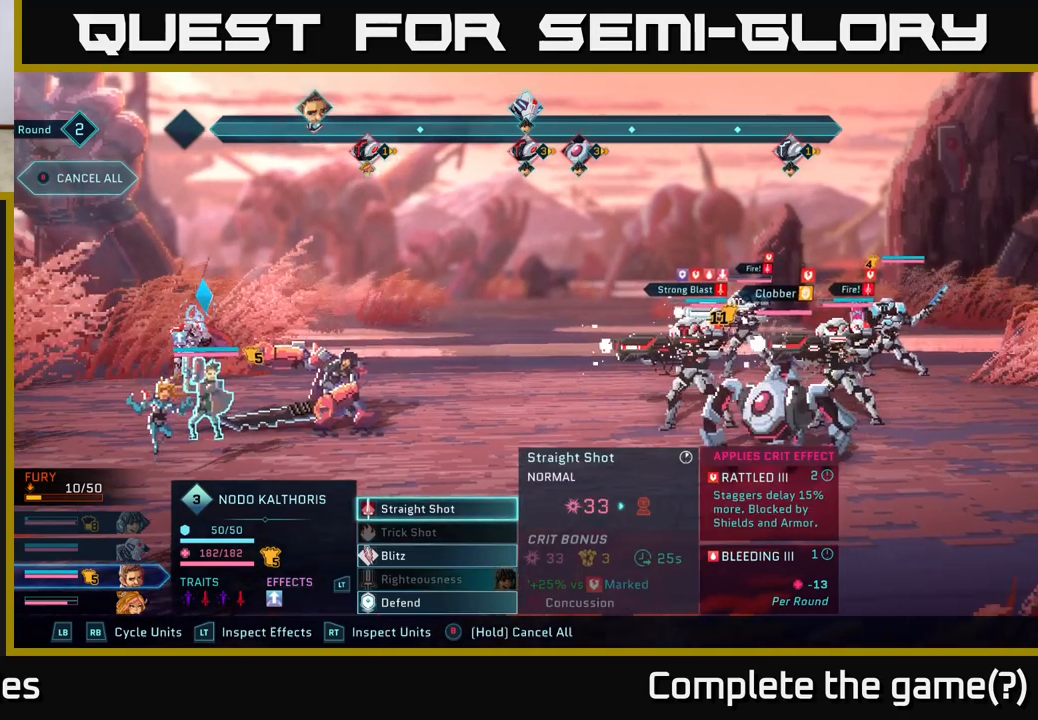
Gameplay with a controller (Xbox layout); each line is a JSON object with the inputs held at the frame after it. "events" lists button and stick changes between this image and that frame as [ms after this image, input, new state], when the widget could be followed in between.
{"buttons": [], "left_stick": "center", "right_stick": "center", "events": [[17, "A", "down"], [167, "A", "up"]]}
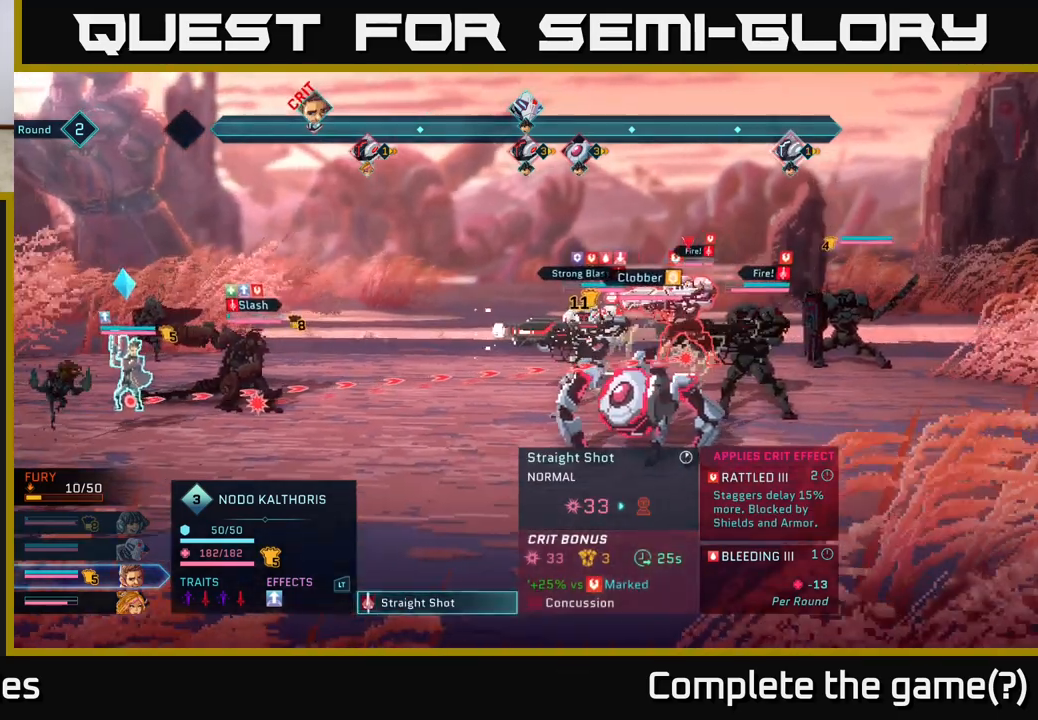
{"buttons": [], "left_stick": "center", "right_stick": "center", "events": []}
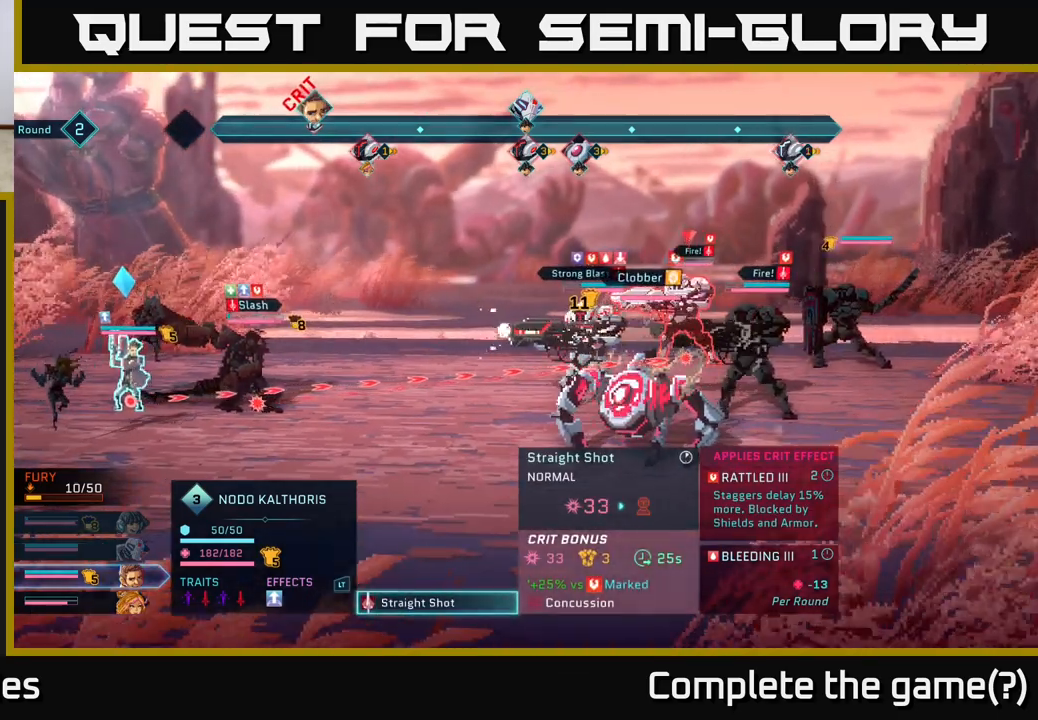
{"buttons": [], "left_stick": "center", "right_stick": "center", "events": []}
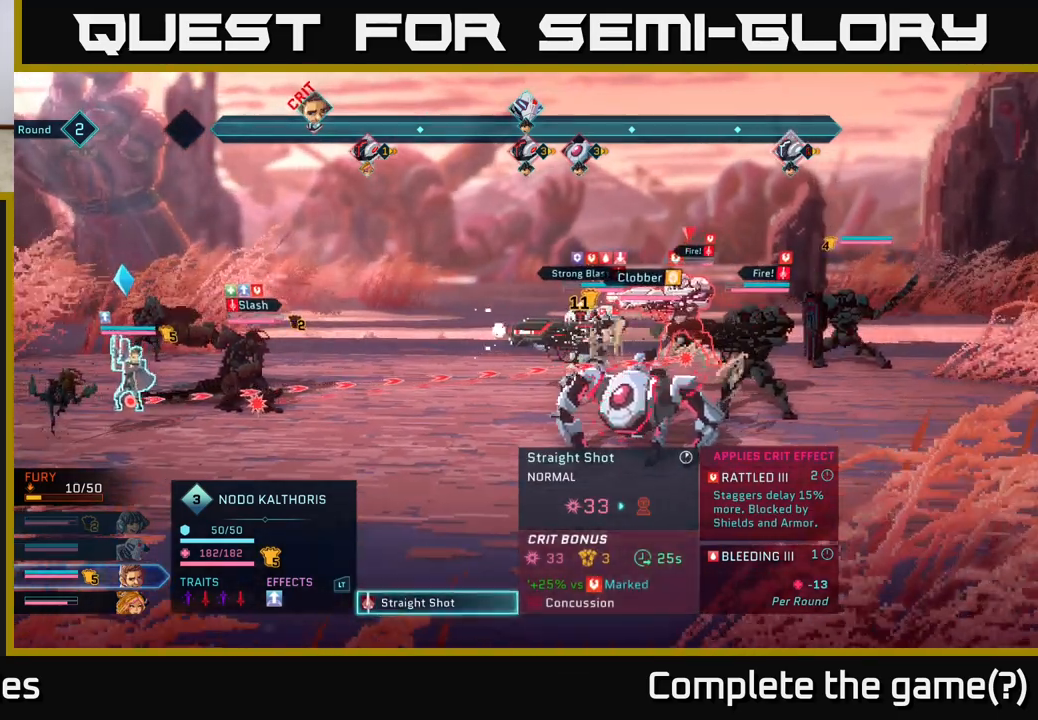
{"buttons": [], "left_stick": "center", "right_stick": "center", "events": []}
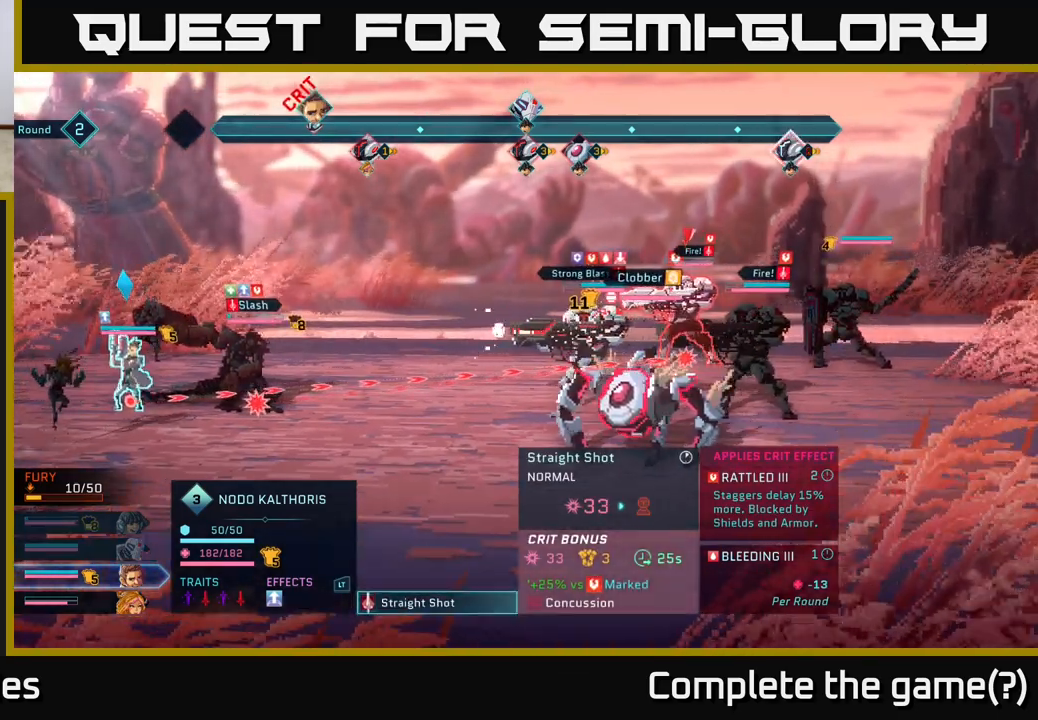
{"buttons": [], "left_stick": "center", "right_stick": "center", "events": []}
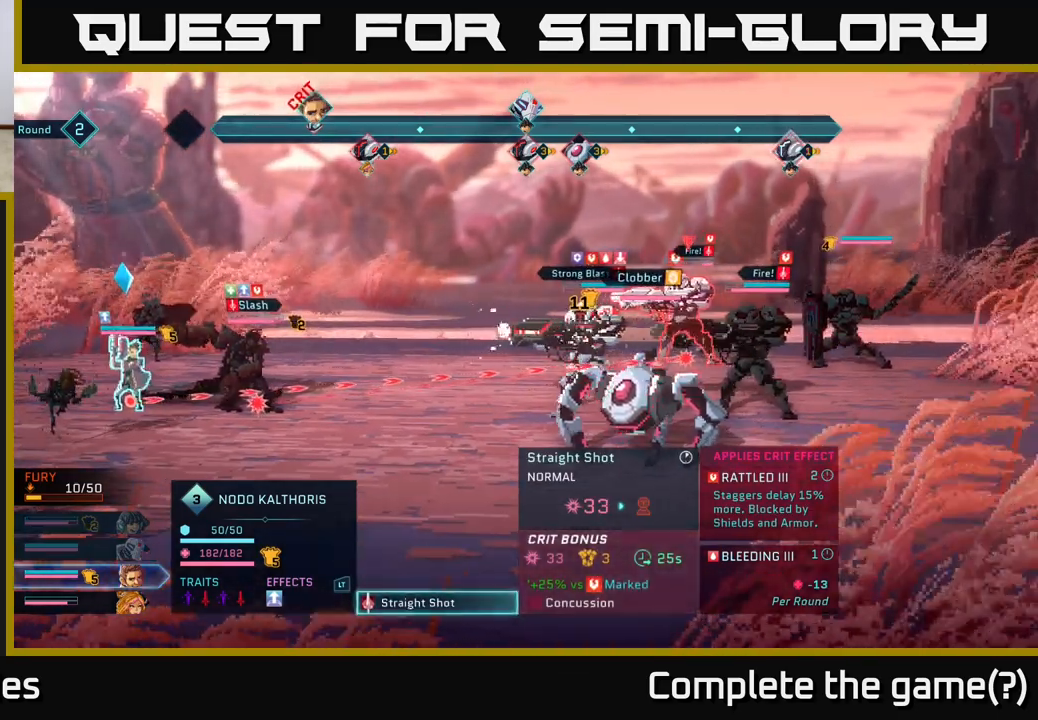
{"buttons": [], "left_stick": "center", "right_stick": "center", "events": []}
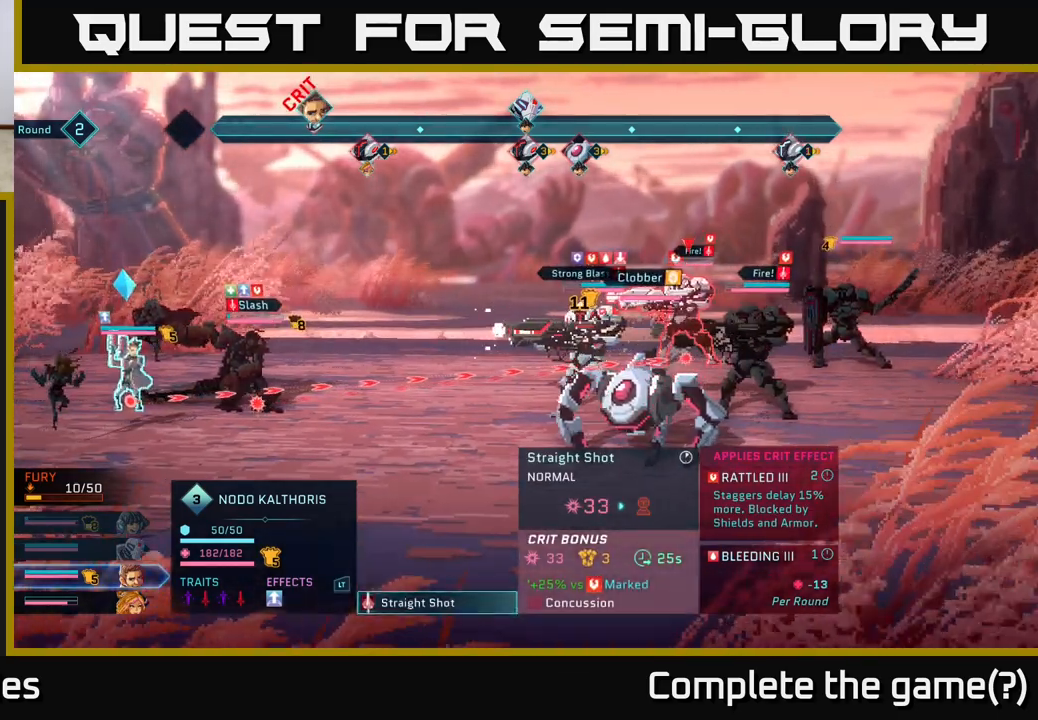
{"buttons": [], "left_stick": "center", "right_stick": "center", "events": [[67, "B", "down"], [150, "B", "up"]]}
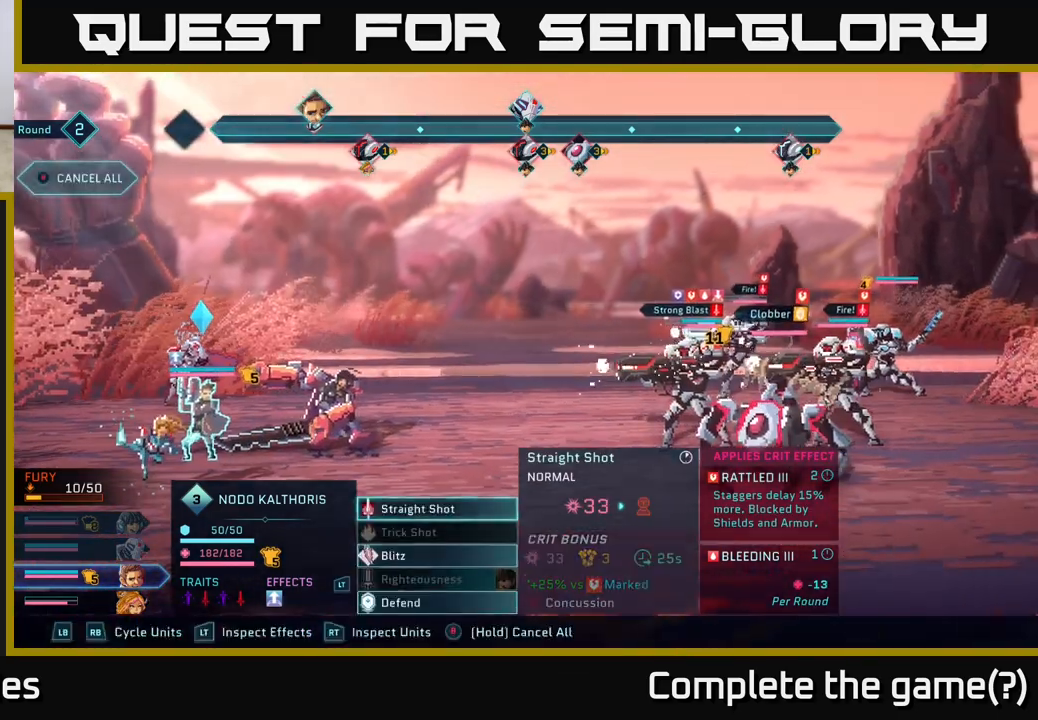
{"buttons": [], "left_stick": "down", "right_stick": "center", "events": [[17, "left_stick", "down"], [200, "left_stick", "center"], [333, "left_stick", "down"]]}
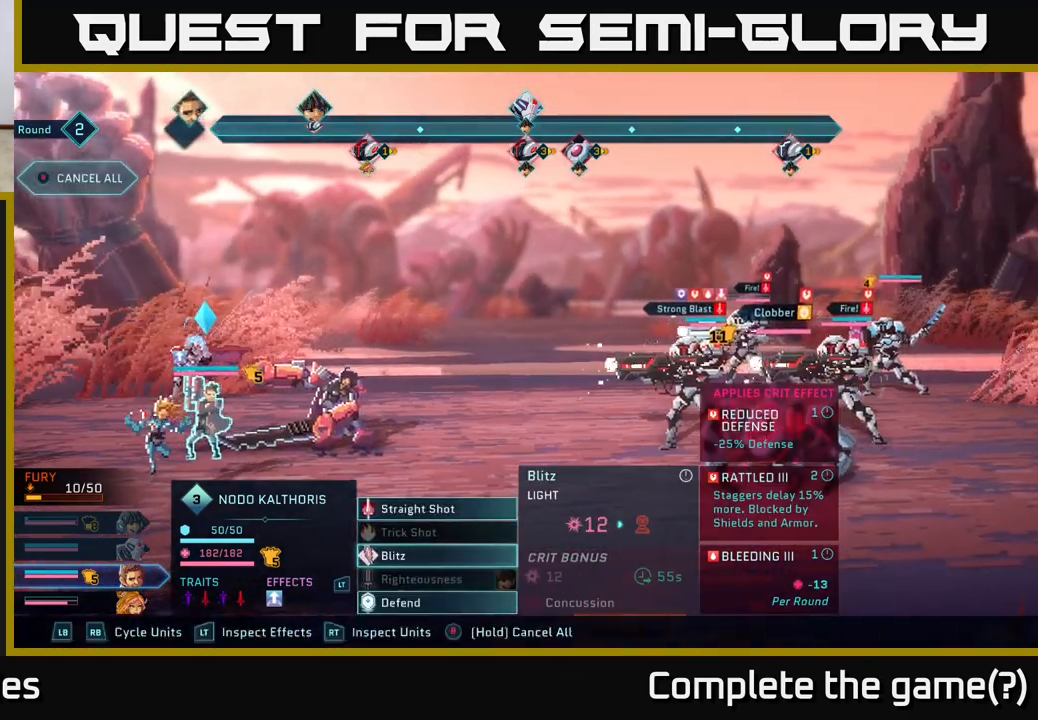
{"buttons": [], "left_stick": "center", "right_stick": "center", "events": [[50, "left_stick", "center"]]}
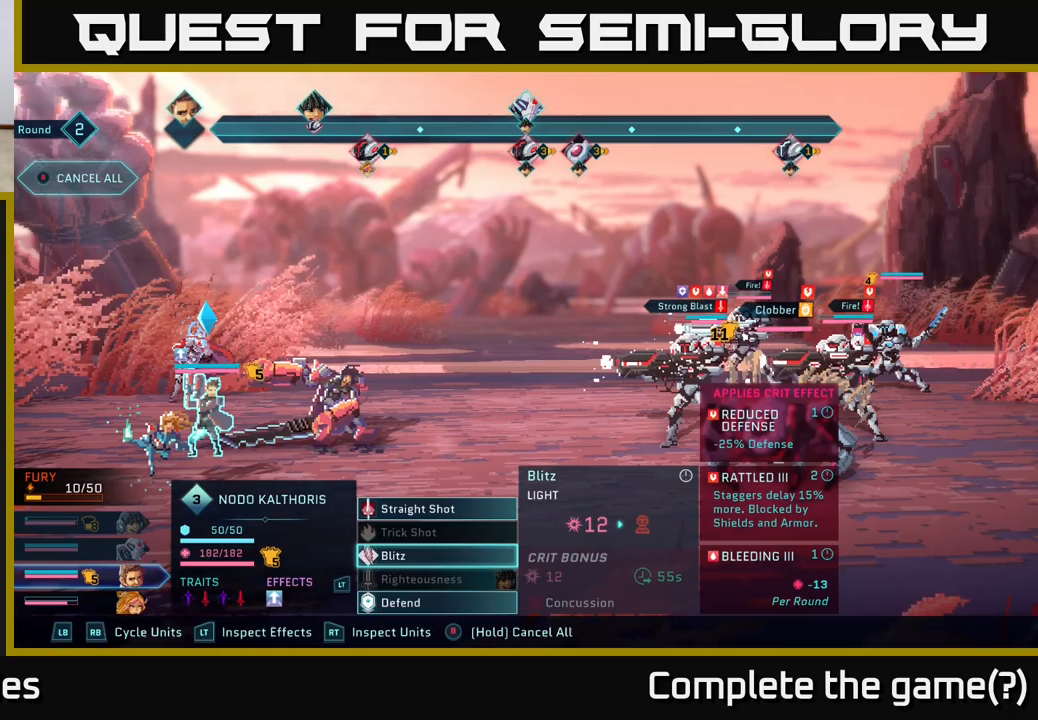
{"buttons": [], "left_stick": "center", "right_stick": "center", "events": []}
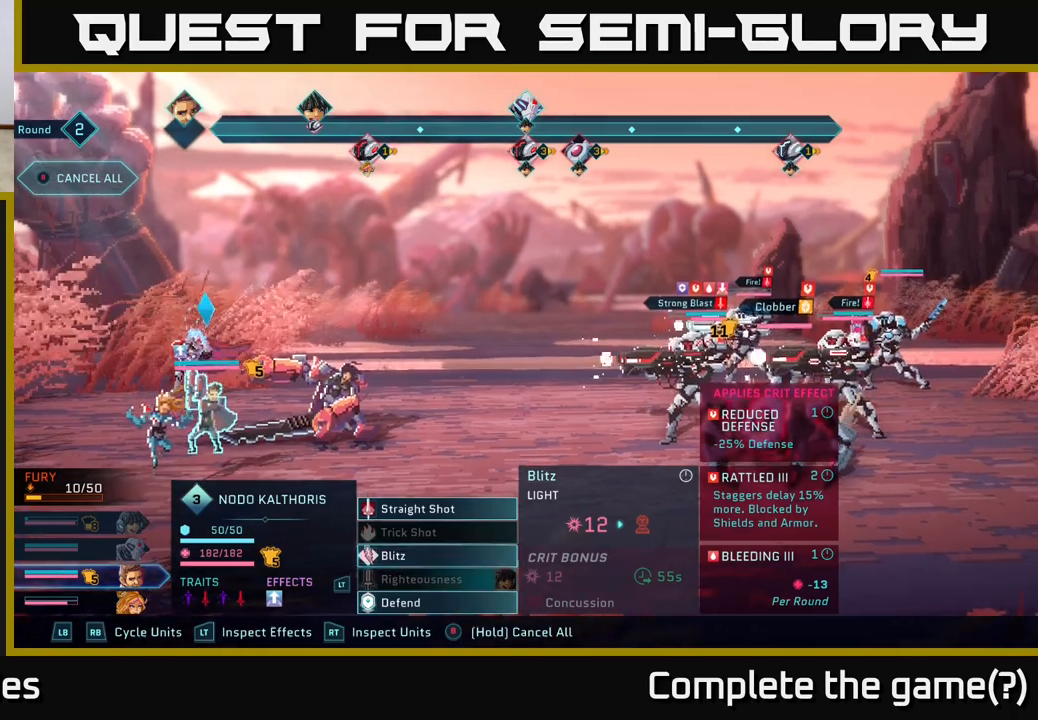
{"buttons": [], "left_stick": "center", "right_stick": "center", "events": [[150, "A", "down"], [300, "A", "up"]]}
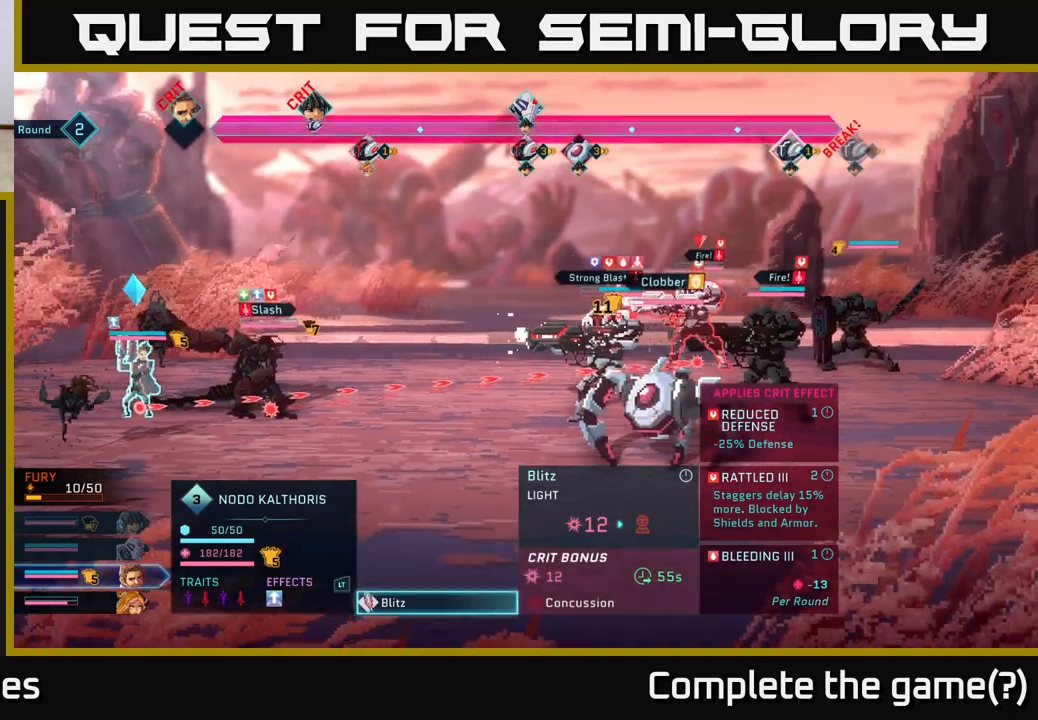
{"buttons": [], "left_stick": "center", "right_stick": "center", "events": []}
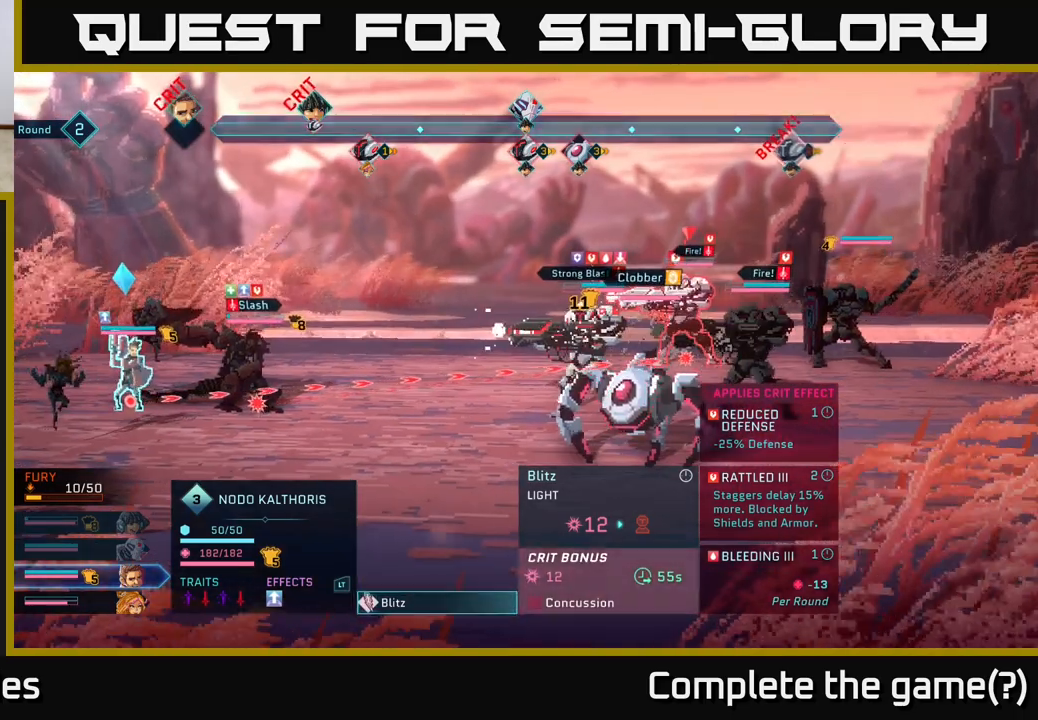
{"buttons": [], "left_stick": "down", "right_stick": "center", "events": [[300, "left_stick", "down"]]}
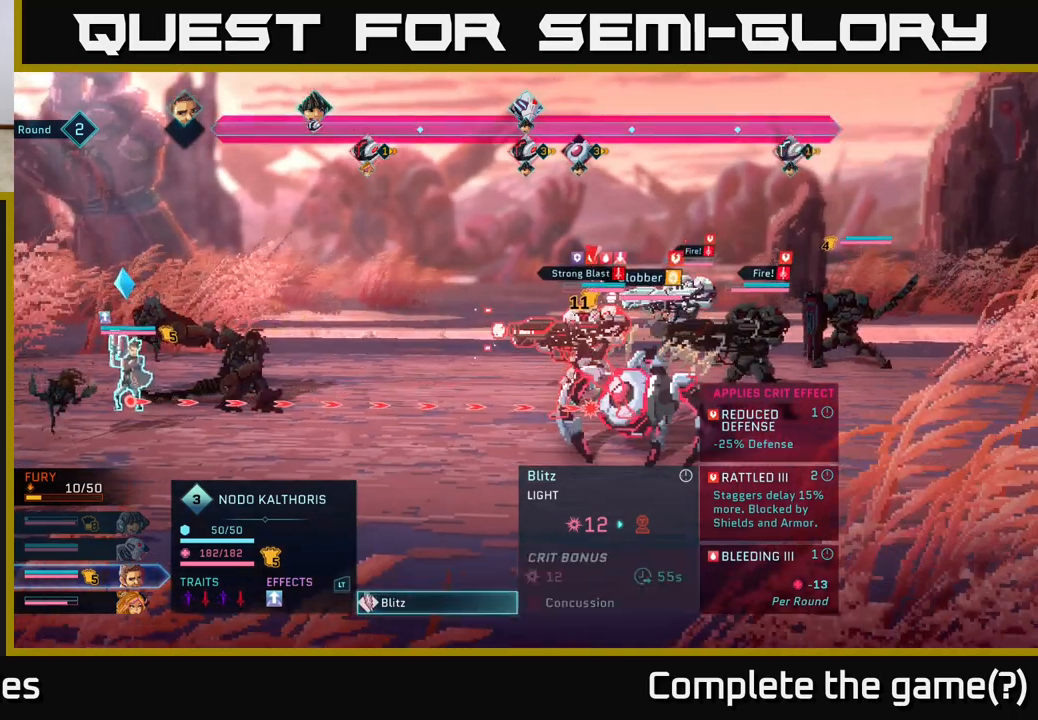
{"buttons": [], "left_stick": "center", "right_stick": "center", "events": [[17, "left_stick", "center"], [167, "left_stick", "down"], [383, "left_stick", "center"]]}
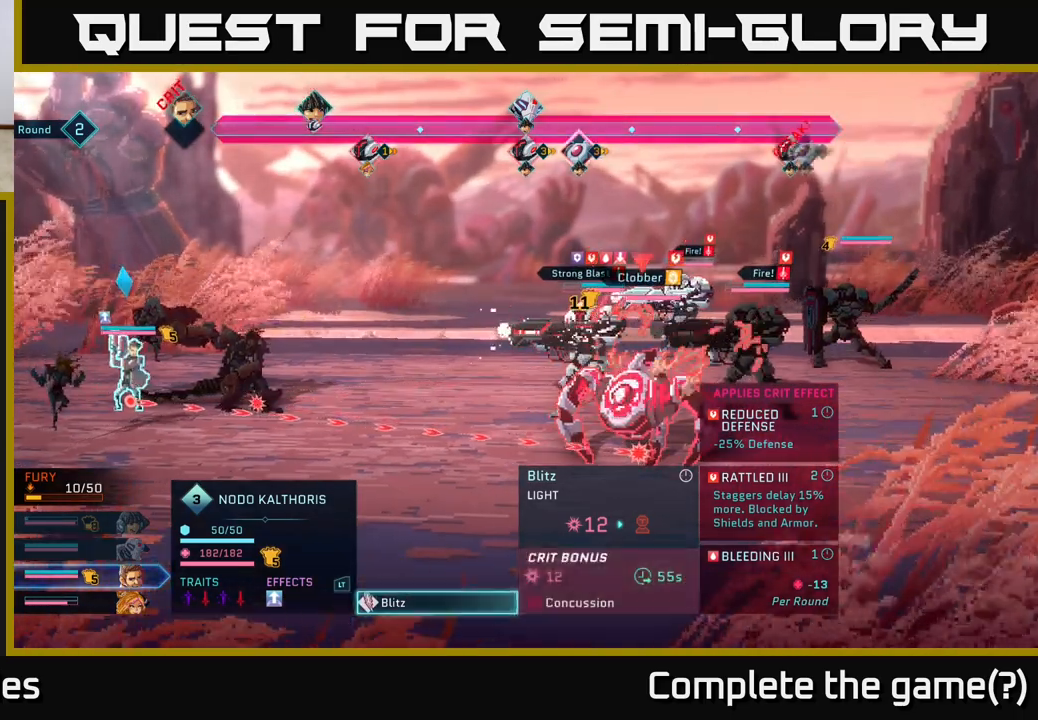
{"buttons": [], "left_stick": "center", "right_stick": "center", "events": []}
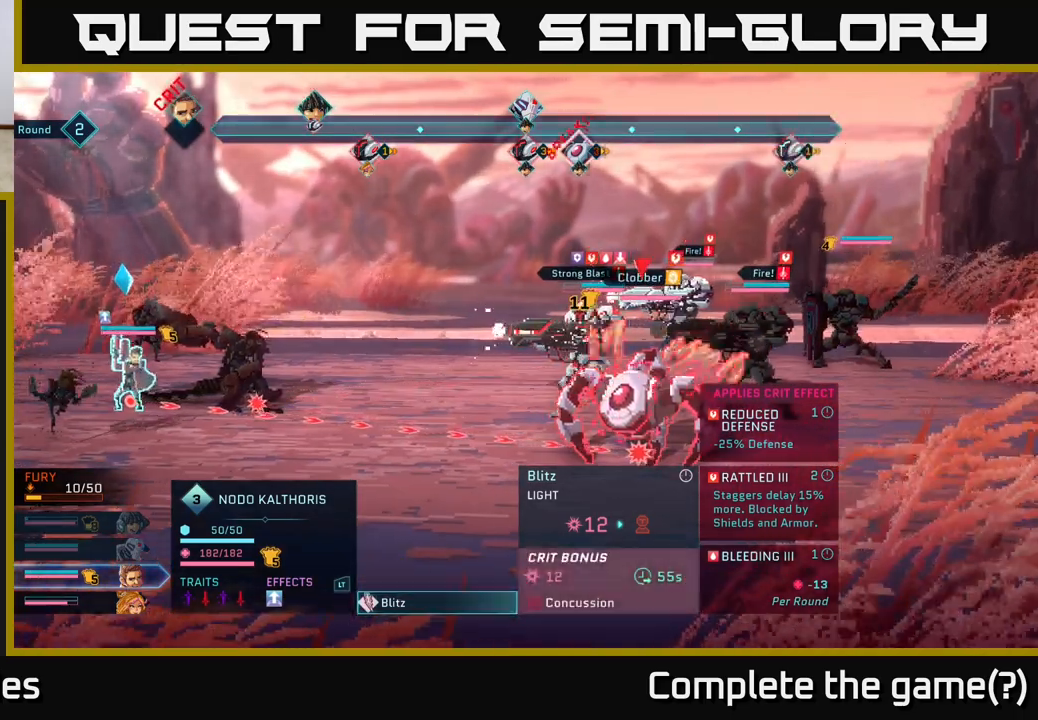
{"buttons": [], "left_stick": "center", "right_stick": "center", "events": []}
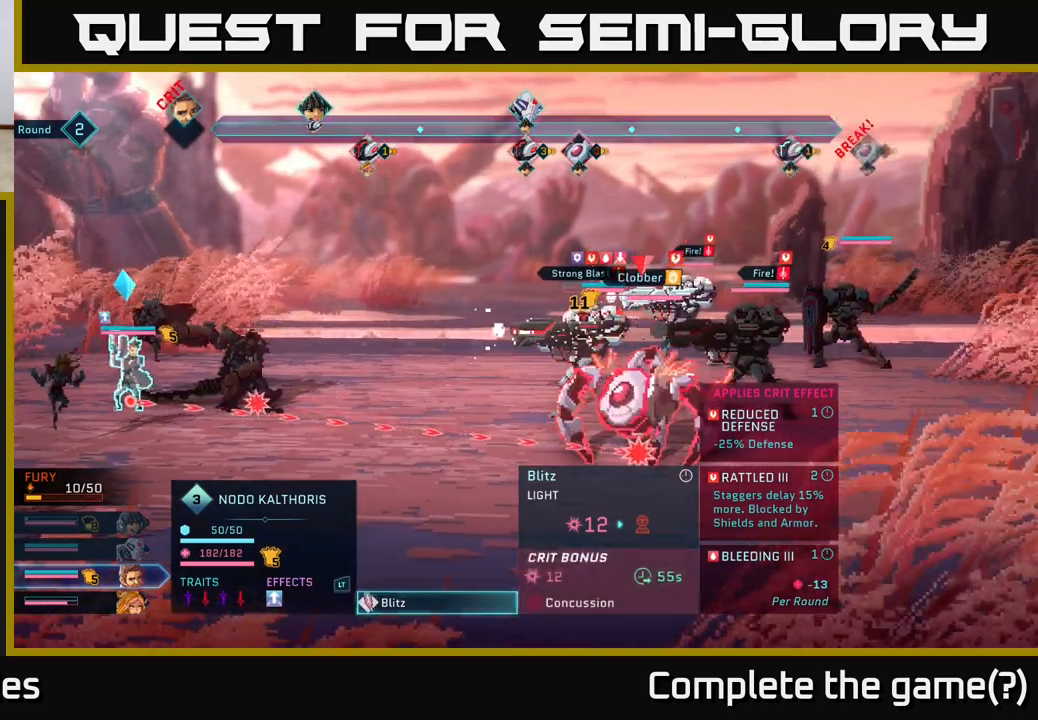
{"buttons": [], "left_stick": "center", "right_stick": "center", "events": []}
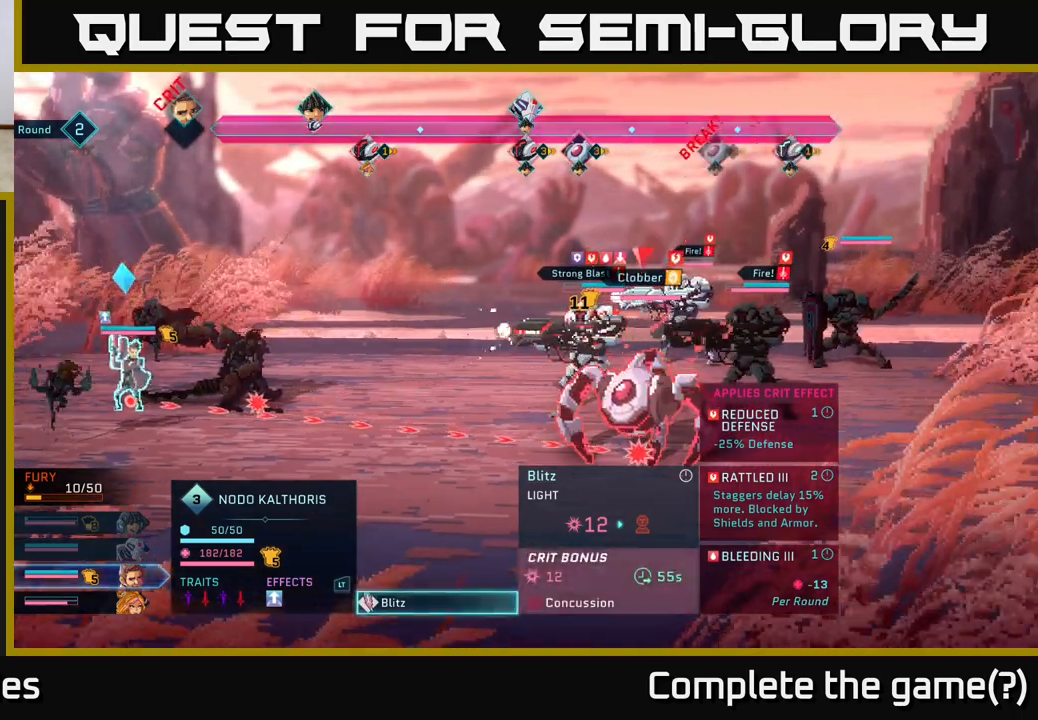
{"buttons": [], "left_stick": "center", "right_stick": "center", "events": []}
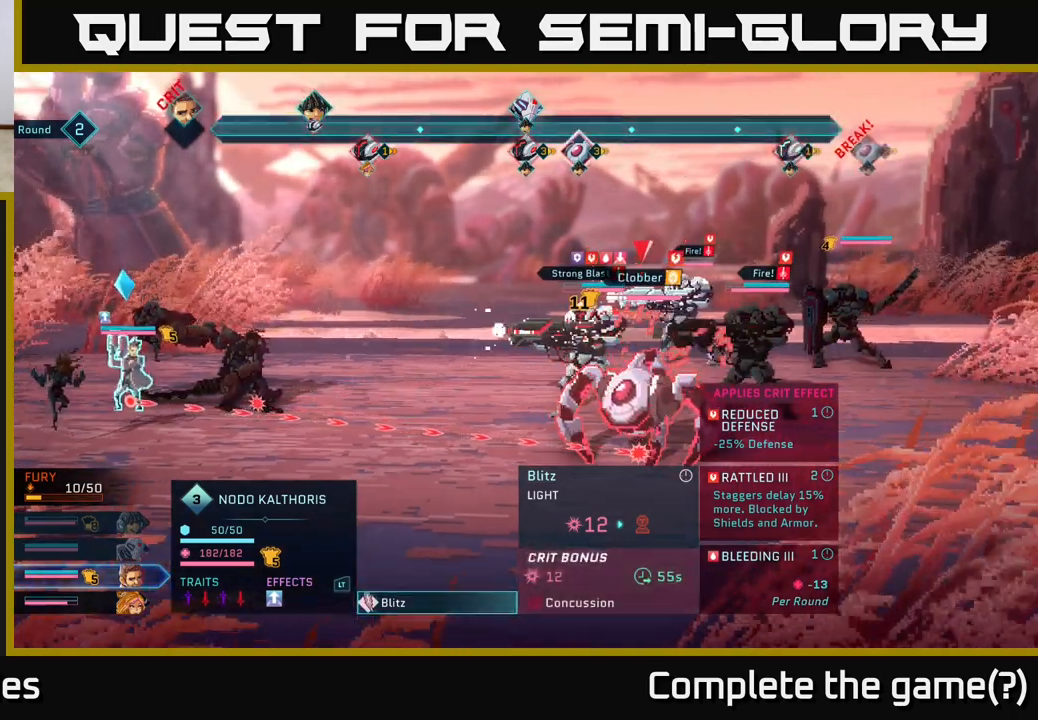
{"buttons": [], "left_stick": "center", "right_stick": "center", "events": []}
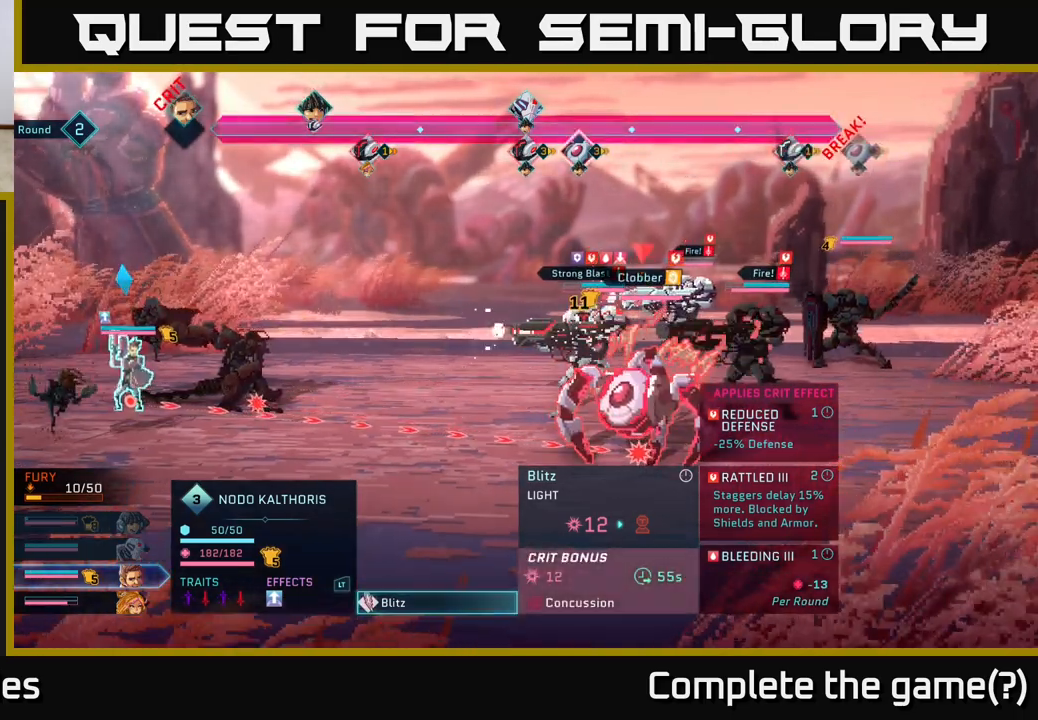
{"buttons": [], "left_stick": "up", "right_stick": "center", "events": [[367, "left_stick", "up"]]}
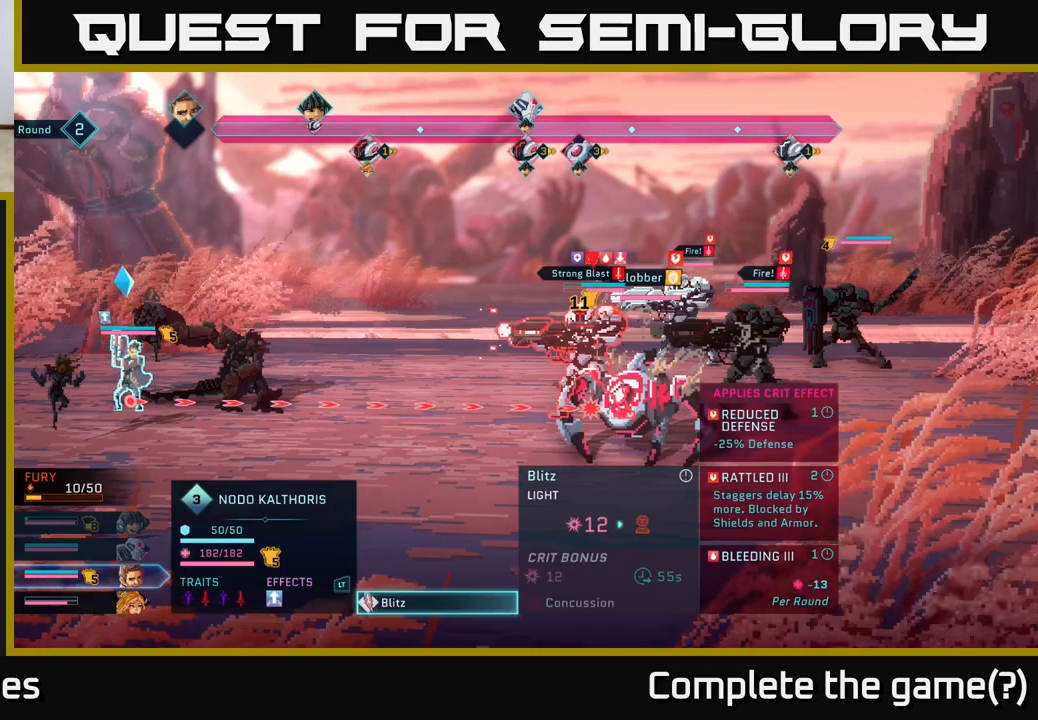
{"buttons": [], "left_stick": "center", "right_stick": "center", "events": [[50, "left_stick", "center"]]}
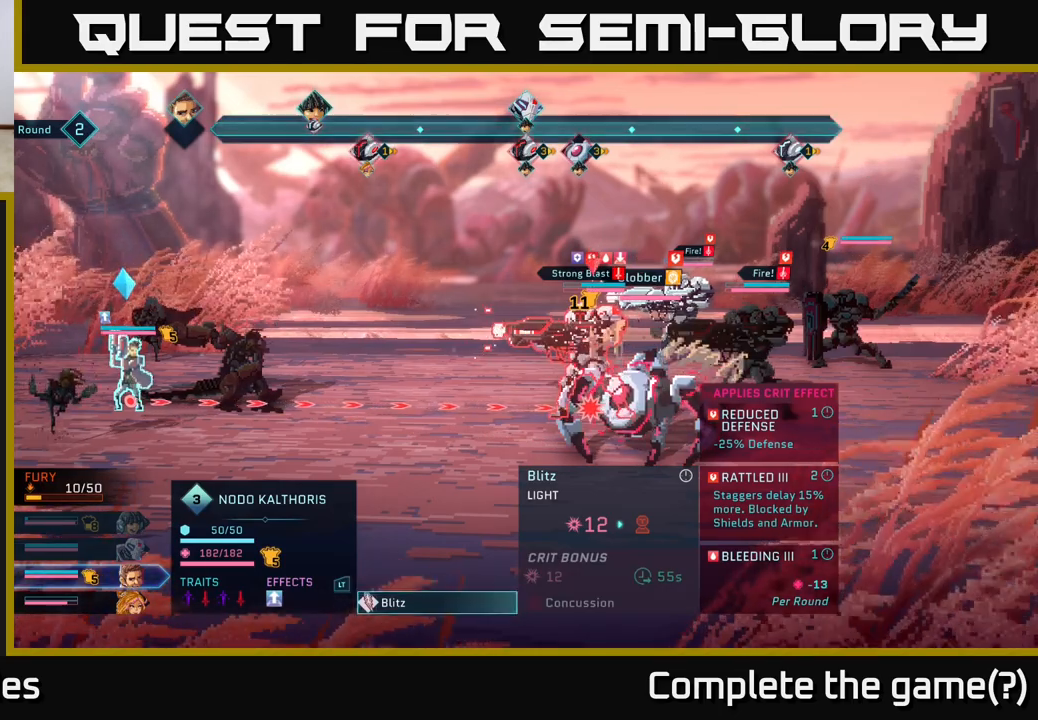
{"buttons": [], "left_stick": "center", "right_stick": "center", "events": []}
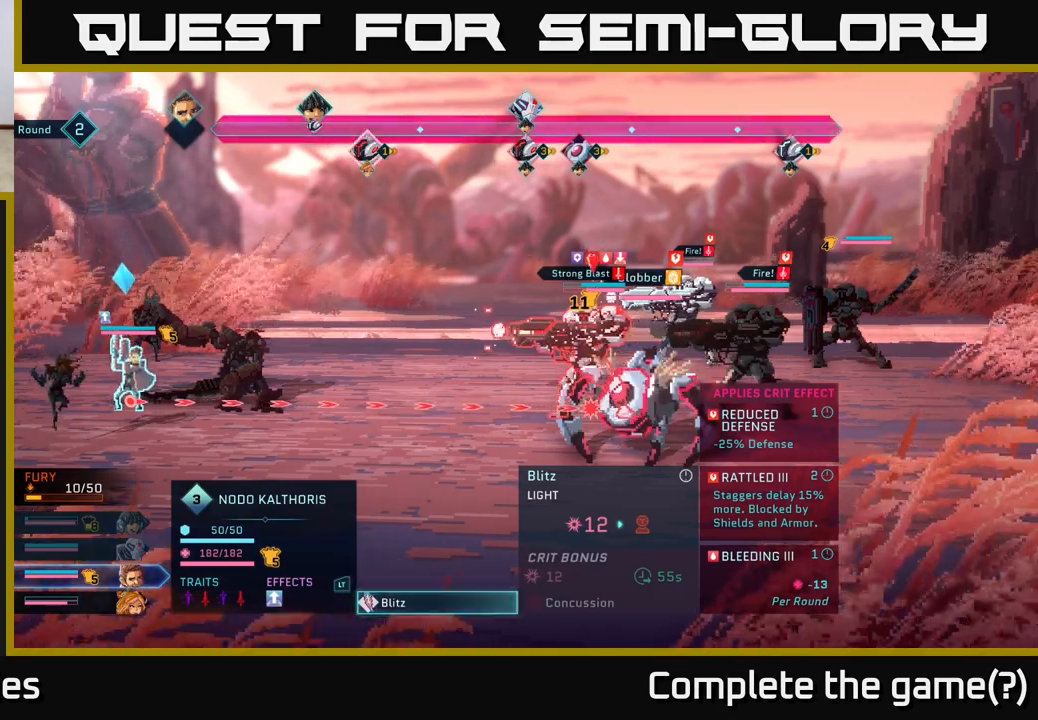
{"buttons": [], "left_stick": "center", "right_stick": "center", "events": []}
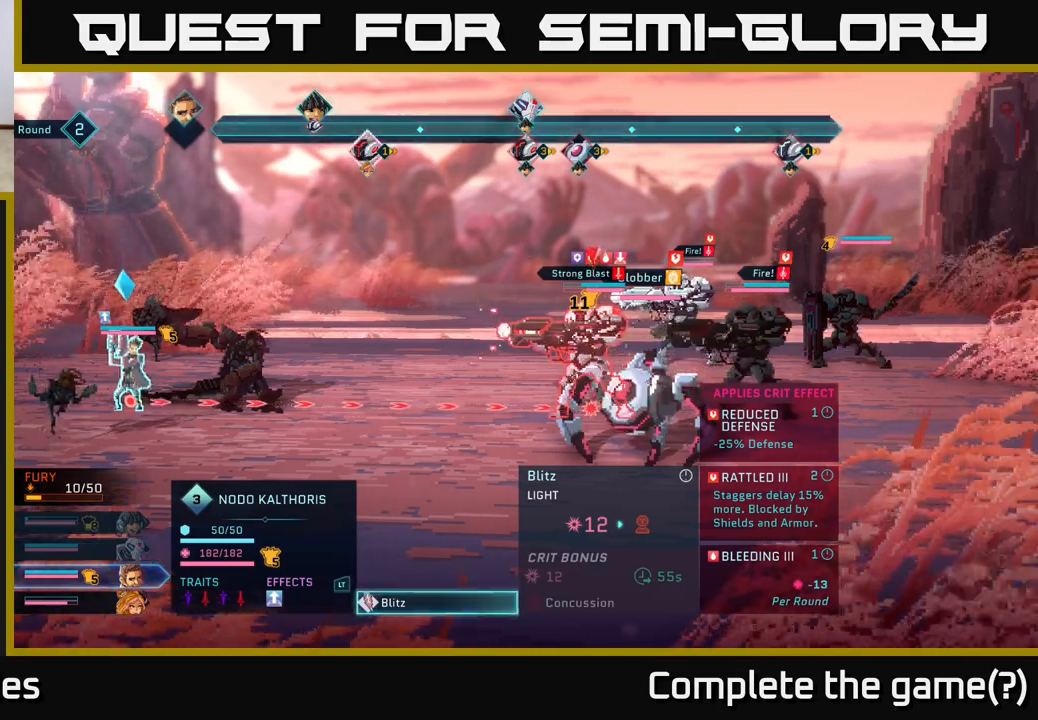
{"buttons": [], "left_stick": "center", "right_stick": "center", "events": []}
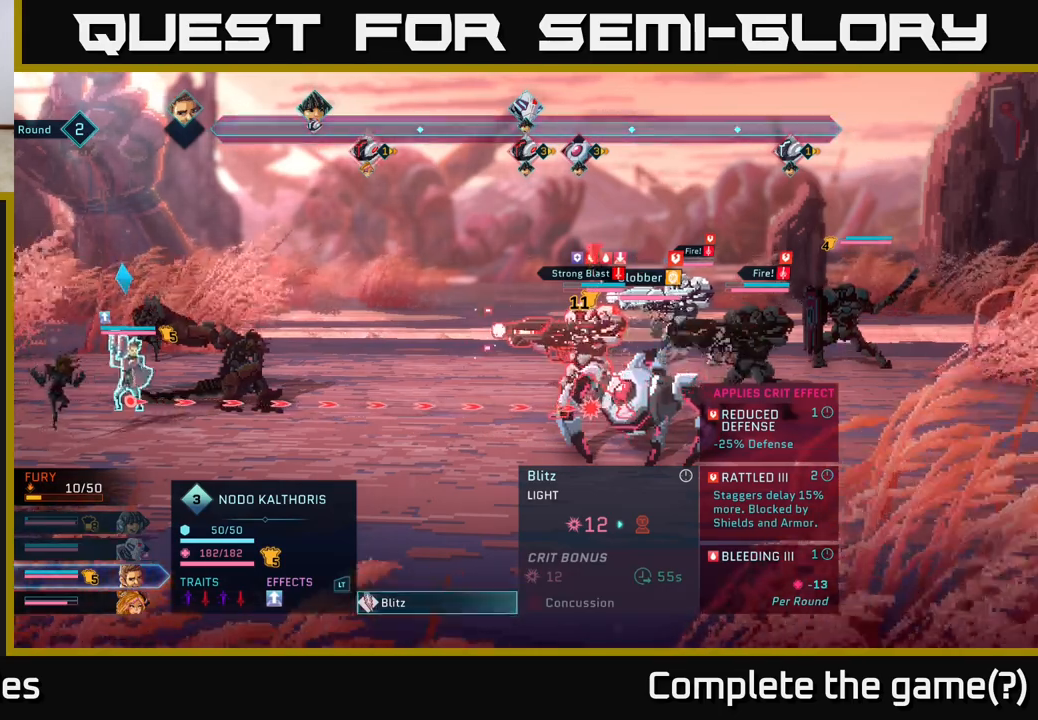
{"buttons": [], "left_stick": "center", "right_stick": "center", "events": []}
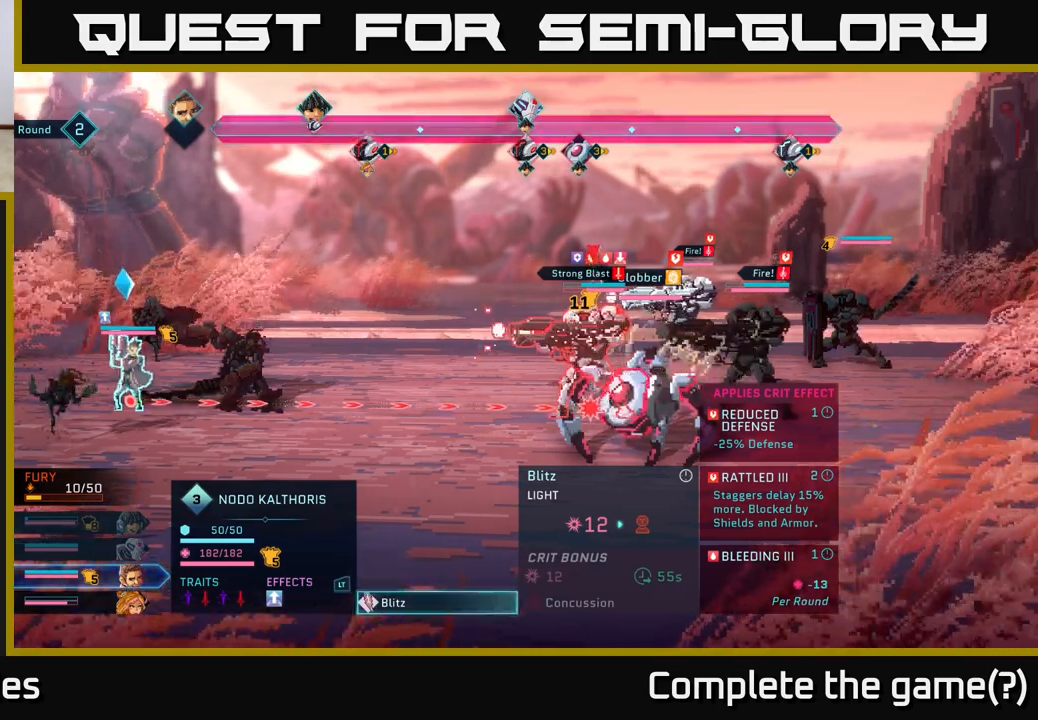
{"buttons": [], "left_stick": "center", "right_stick": "center", "events": []}
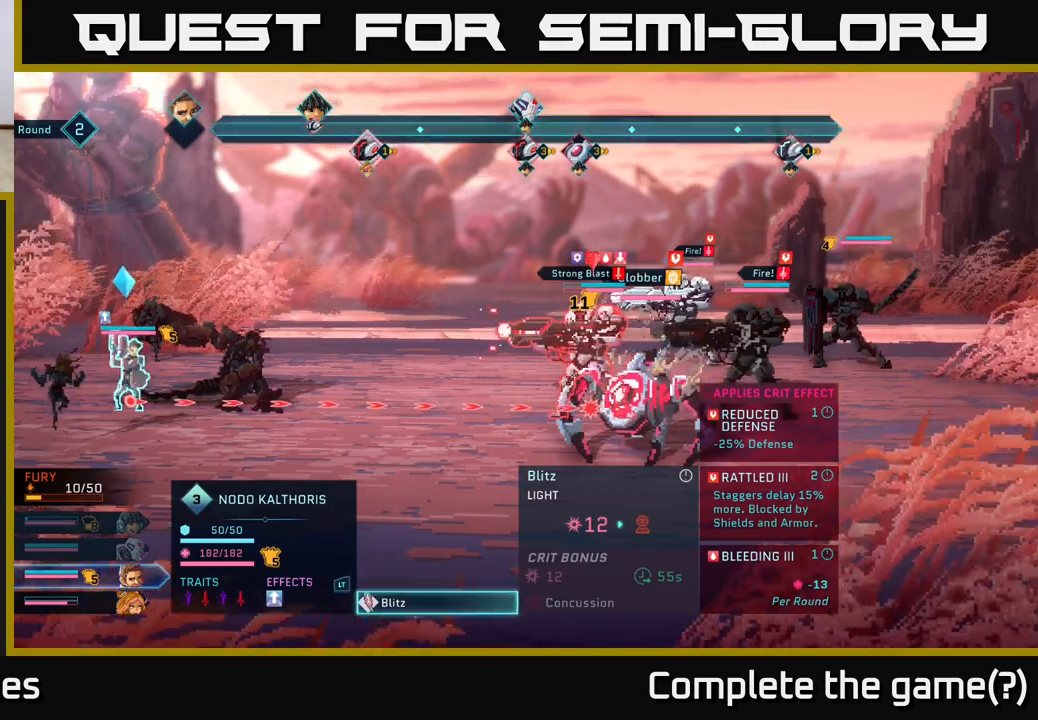
{"buttons": [], "left_stick": "center", "right_stick": "center", "events": []}
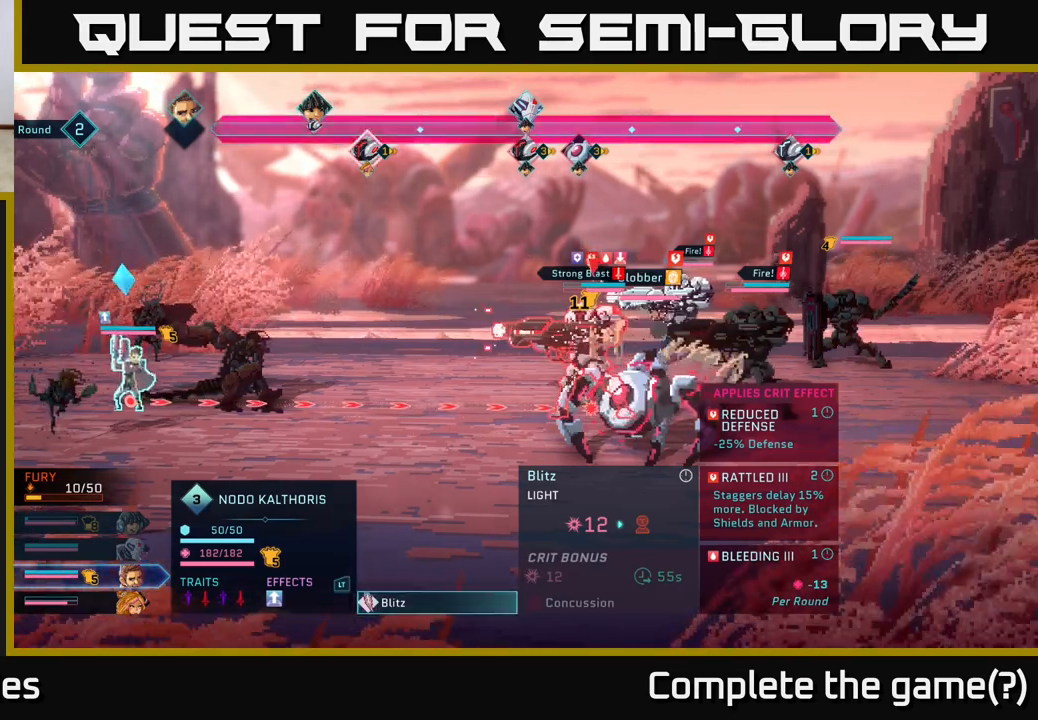
{"buttons": [], "left_stick": "center", "right_stick": "center", "events": []}
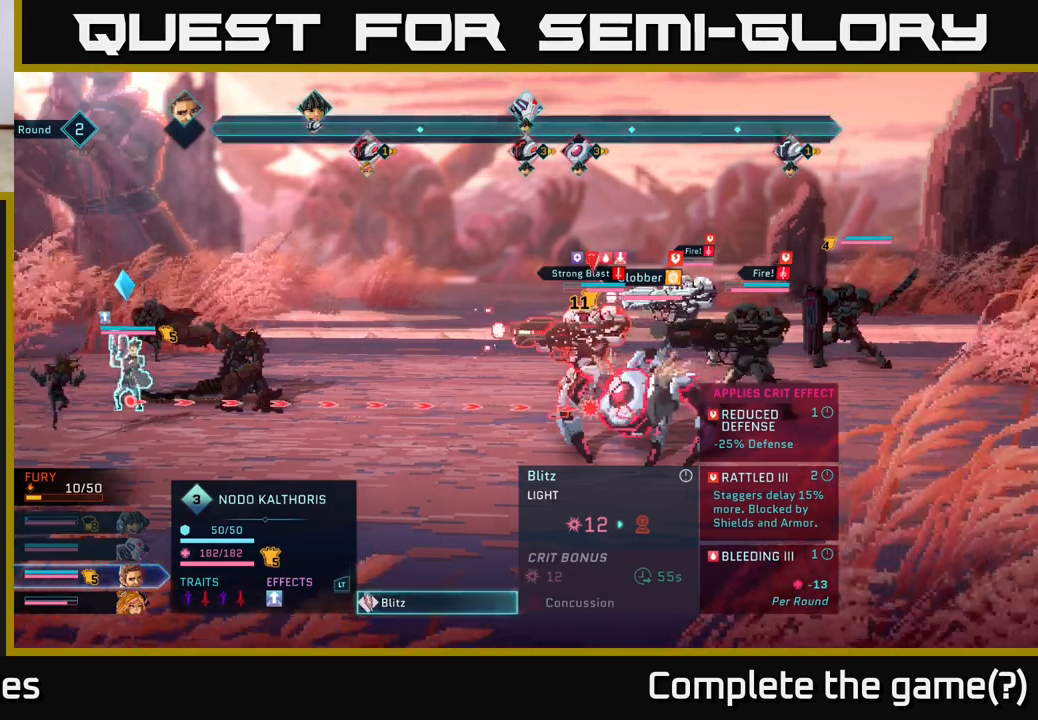
{"buttons": [], "left_stick": "center", "right_stick": "center", "events": [[50, "left_stick", "up"], [233, "left_stick", "center"]]}
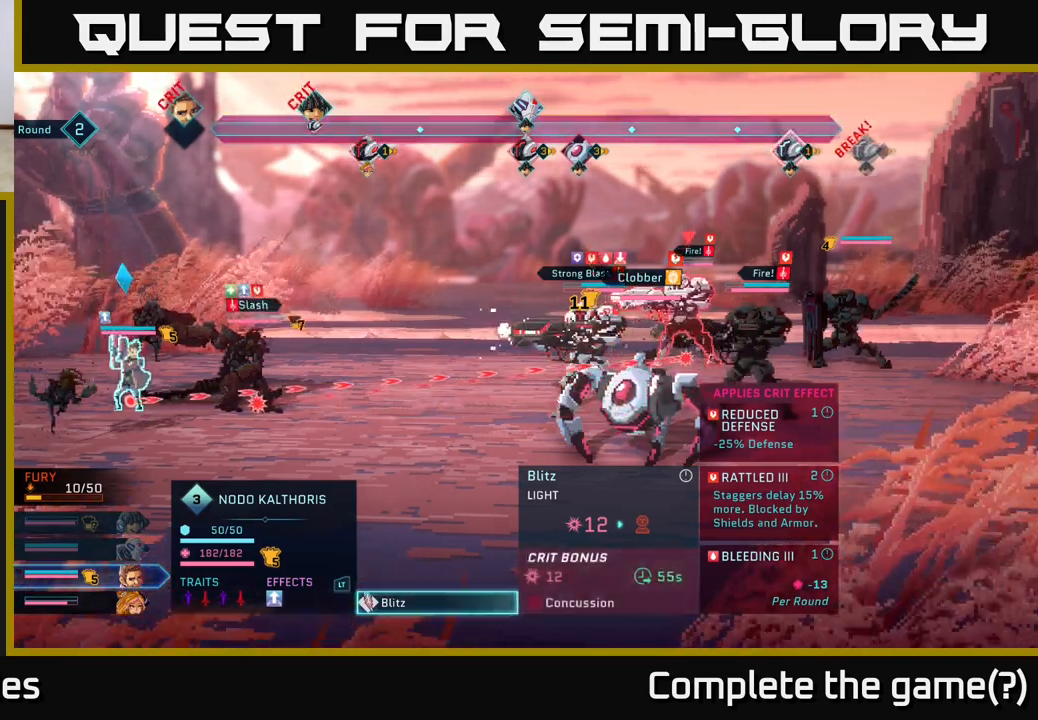
{"buttons": [], "left_stick": "center", "right_stick": "center", "events": []}
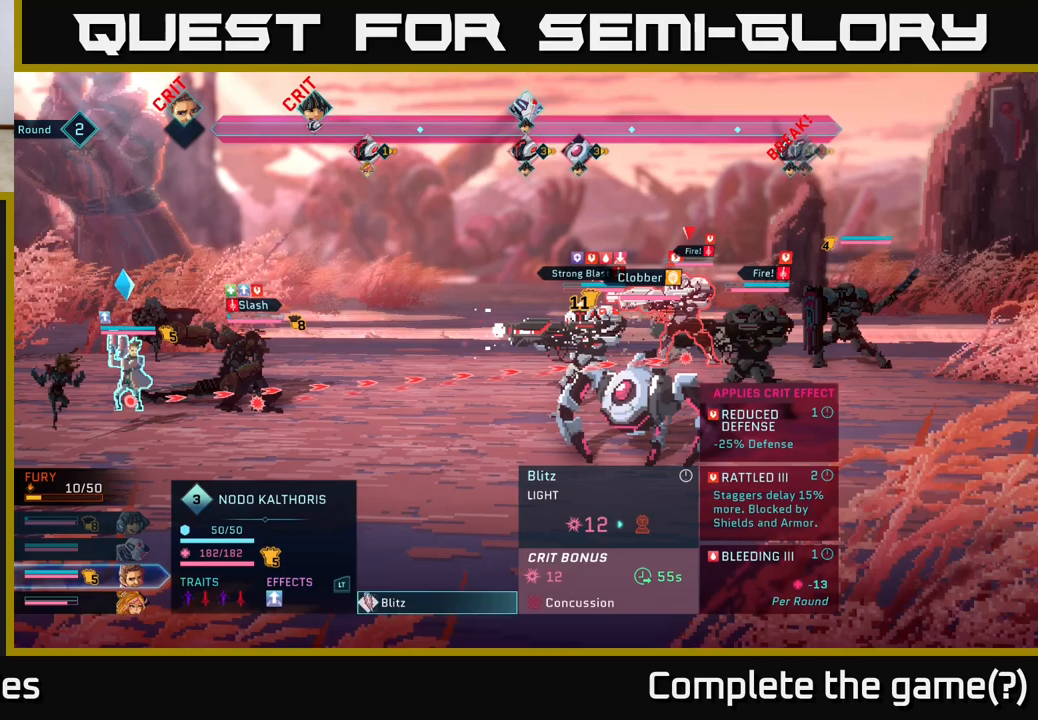
{"buttons": [], "left_stick": "center", "right_stick": "center", "events": []}